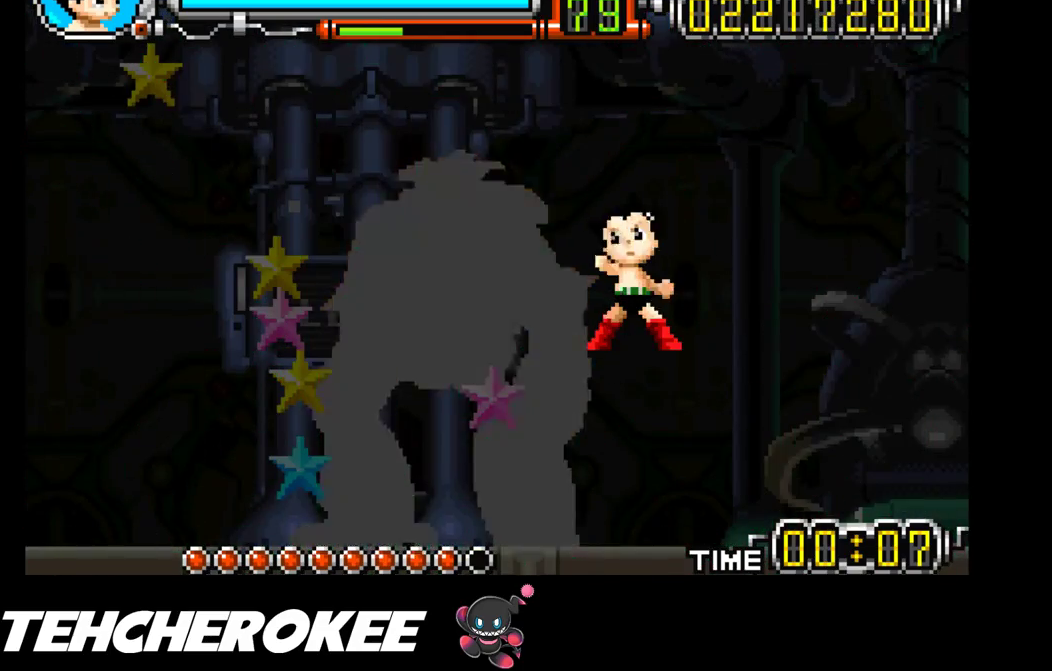
Gameplay with a controller (Xbox layout); each line is a JSON object with the inputs held at the frame after it. "events" lists button and stick changes between this image and that frame as [ms after this image, input, new state], when the widget could be followed in between. Not read: left_stick right_stick.
{"buttons": [], "events": [[17, "L1", "down"], [83, "L1", "up"], [133, "L1", "down"], [183, "L1", "up"], [250, "L1", "down"], [267, "L1", "up"], [333, "L1", "down"], [383, "L1", "up"], [450, "L1", "down"], [500, "L1", "up"]]}
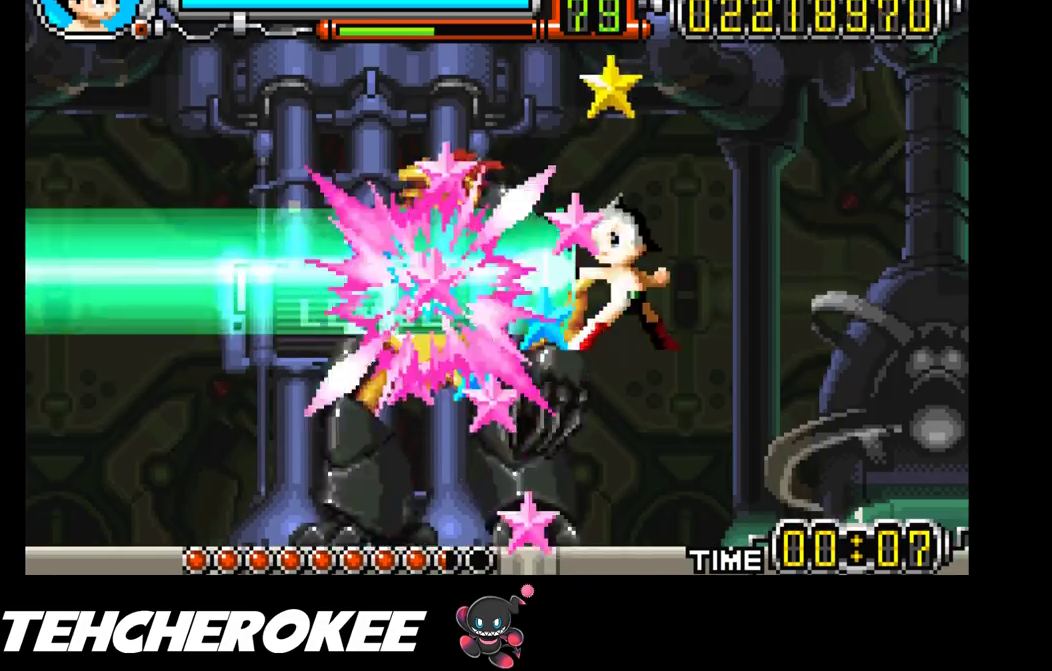
{"buttons": ["L1"], "events": [[50, "L1", "down"], [117, "L1", "up"], [167, "L1", "down"], [217, "L1", "up"], [250, "L1", "down"], [317, "L1", "up"], [367, "L1", "down"], [433, "L1", "up"], [467, "L1", "down"]]}
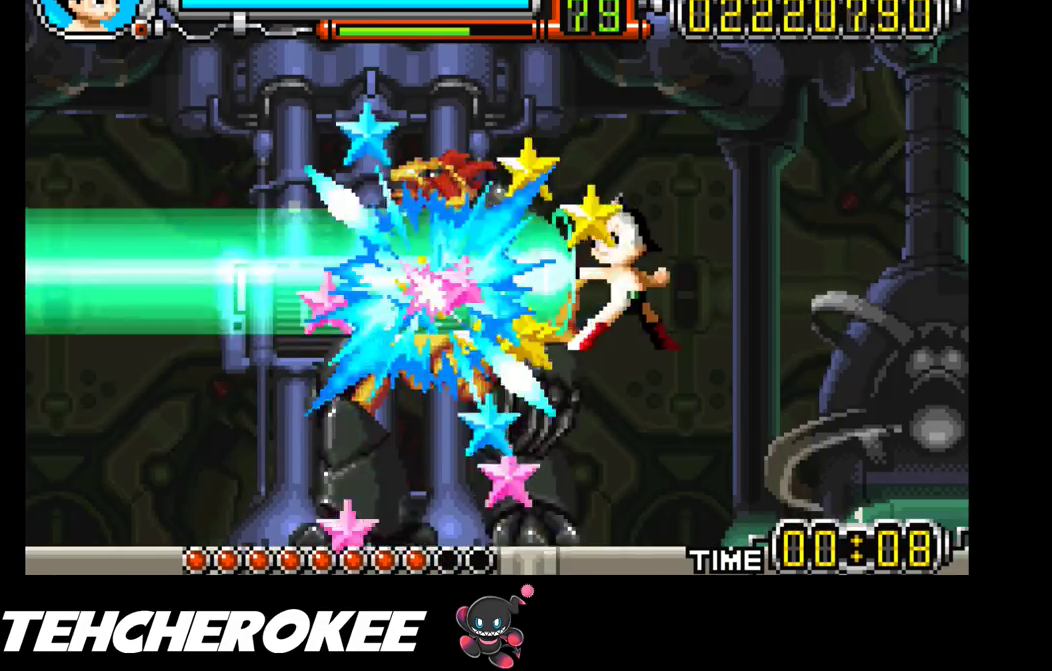
{"buttons": [], "events": [[33, "L1", "up"], [83, "L1", "down"], [150, "L1", "up"], [183, "L1", "down"], [250, "L1", "up"], [300, "L1", "down"], [367, "L1", "up"], [400, "L1", "down"], [450, "L1", "up"]]}
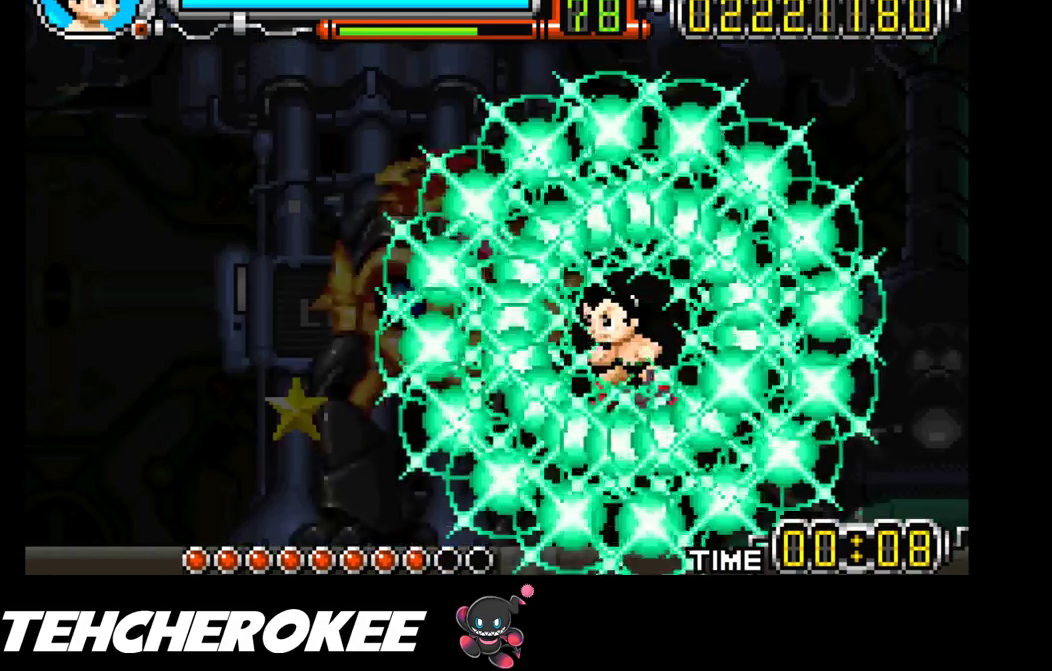
{"buttons": [], "events": [[33, "L1", "down"], [50, "L1", "up"]]}
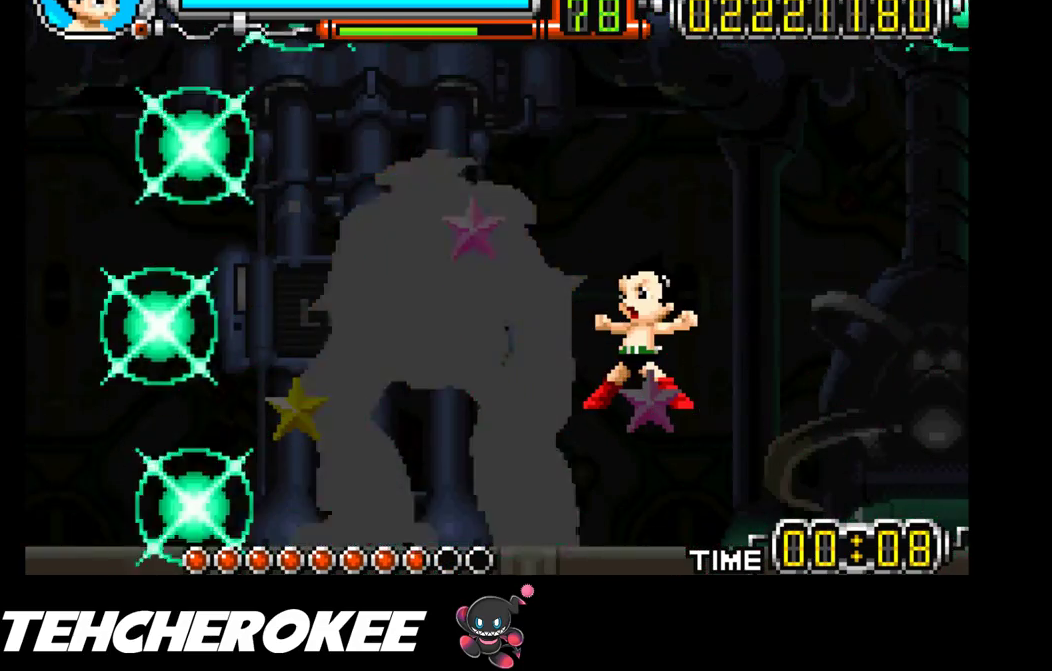
{"buttons": [], "events": []}
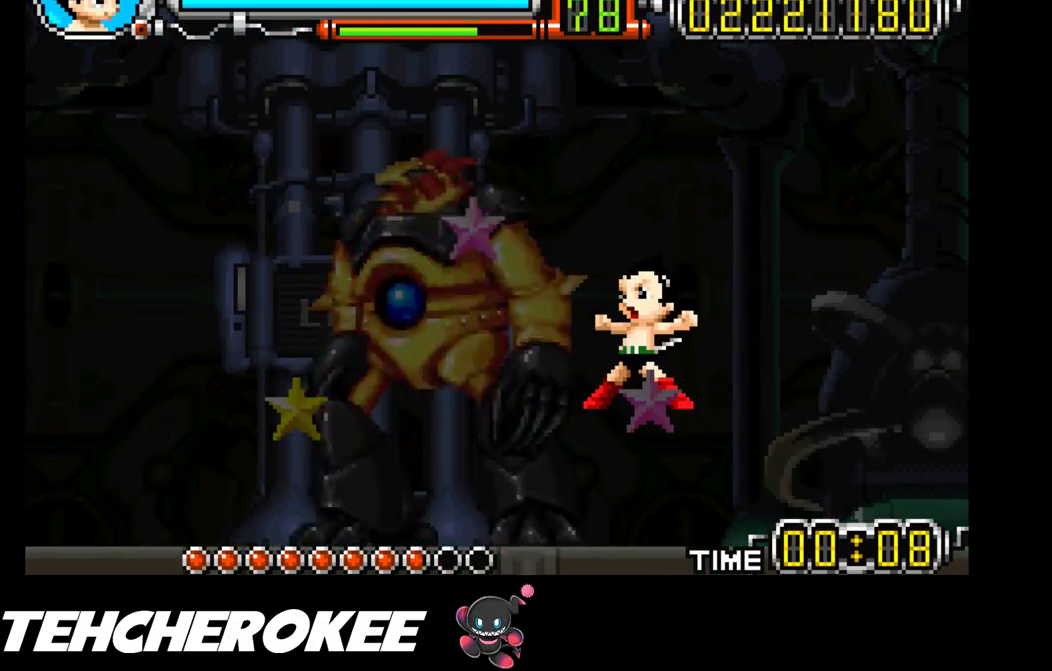
{"buttons": [], "events": []}
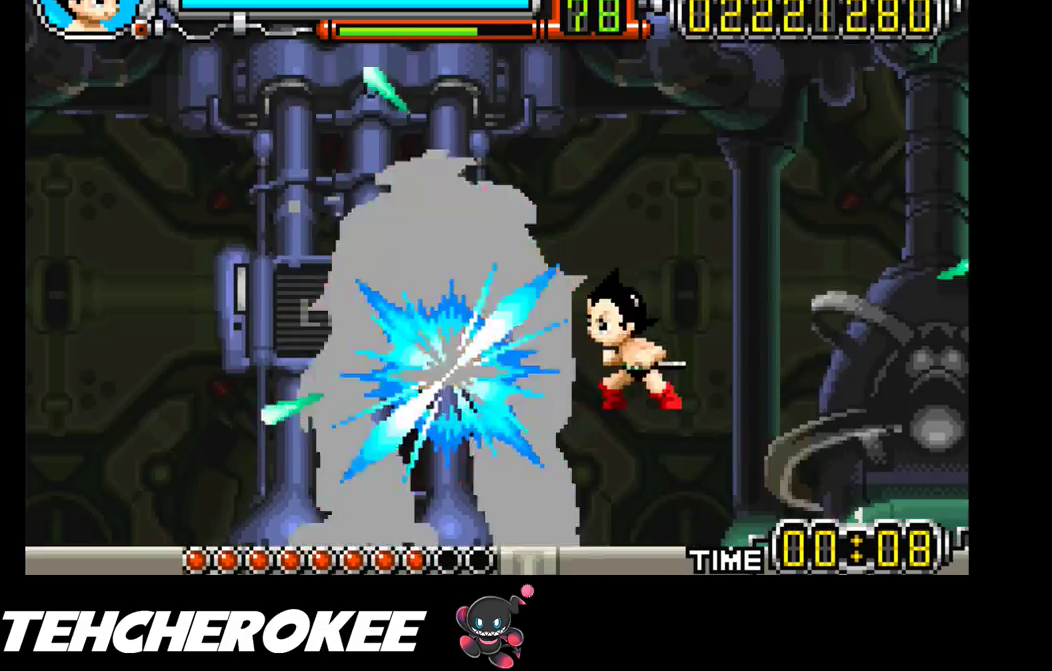
{"buttons": [], "events": []}
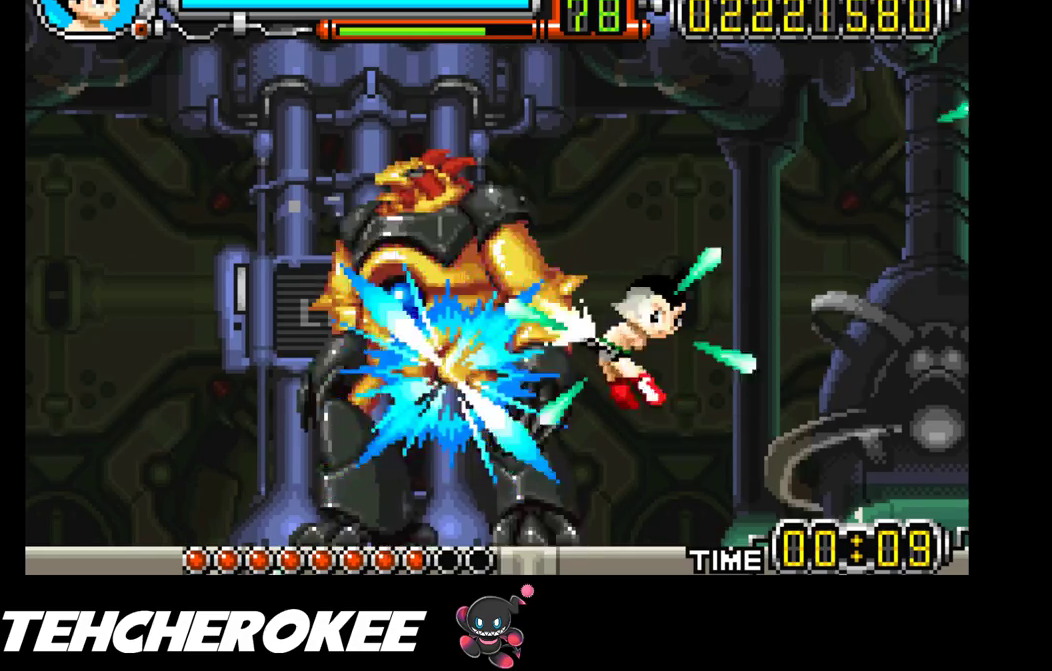
{"buttons": ["R1"], "events": [[33, "R1", "down"], [83, "R1", "up"], [133, "R1", "down"], [300, "R1", "up"], [350, "R1", "down"], [417, "R1", "up"], [450, "R1", "down"]]}
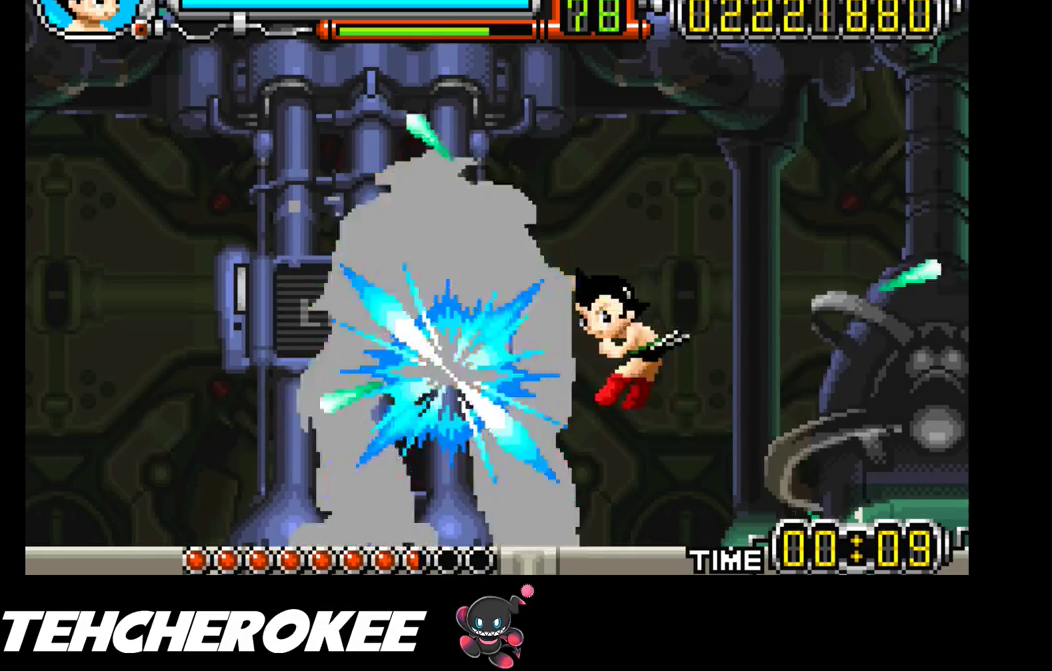
{"buttons": [], "events": [[33, "R1", "up"], [83, "R1", "down"], [167, "R1", "up"], [183, "R1", "down"], [250, "R1", "up"], [300, "R1", "down"], [350, "R1", "up"], [400, "R1", "down"], [467, "R1", "up"]]}
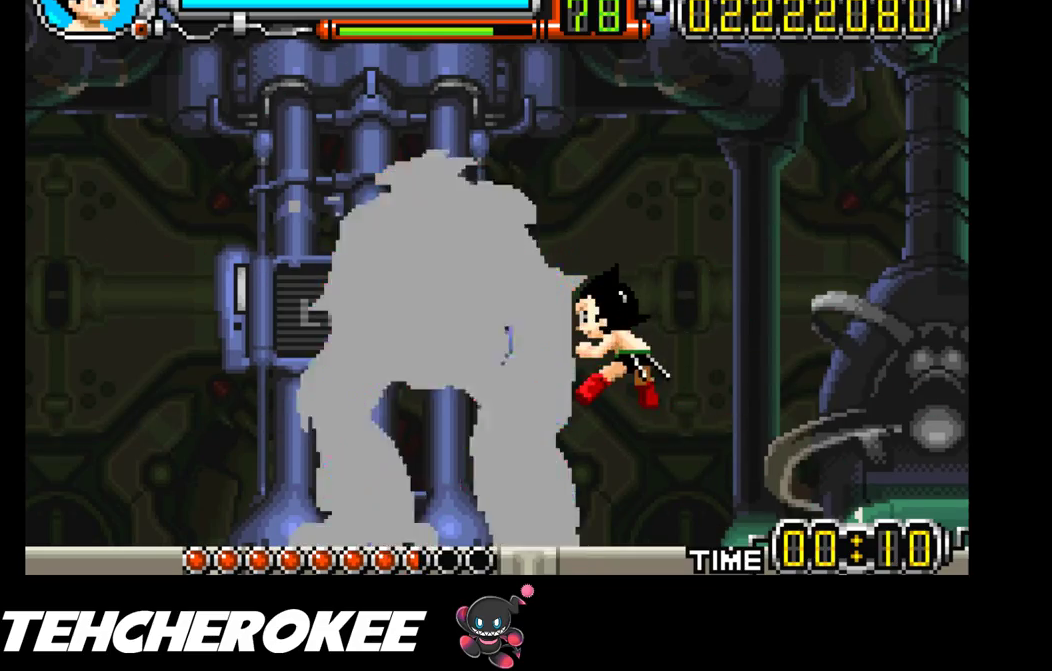
{"buttons": [], "events": [[17, "R1", "down"], [67, "R1", "up"], [117, "R1", "down"], [167, "R1", "up"], [217, "R1", "down"], [267, "R1", "up"], [333, "R1", "down"], [400, "R1", "up"], [417, "R1", "down"], [500, "R1", "up"]]}
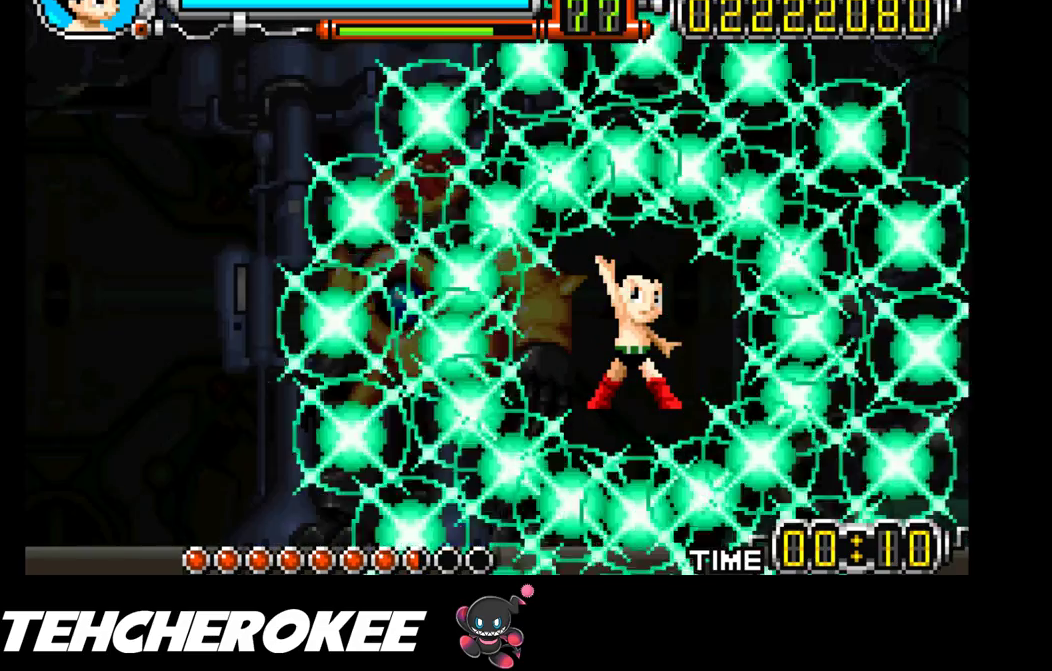
{"buttons": [], "events": []}
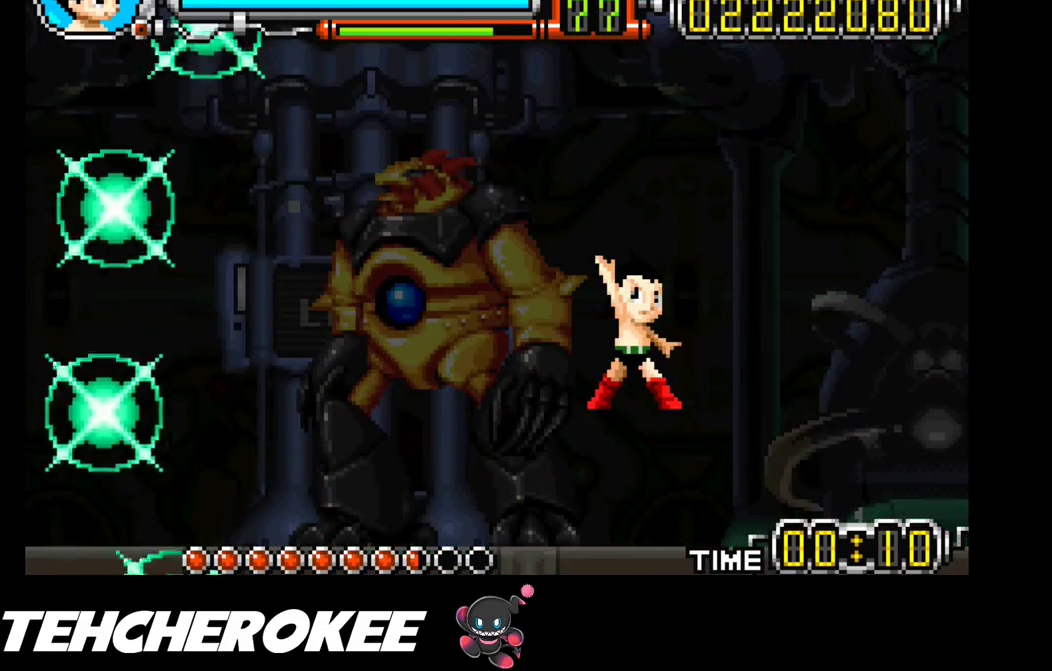
{"buttons": [], "events": [[417, "R1", "down"], [467, "R1", "up"]]}
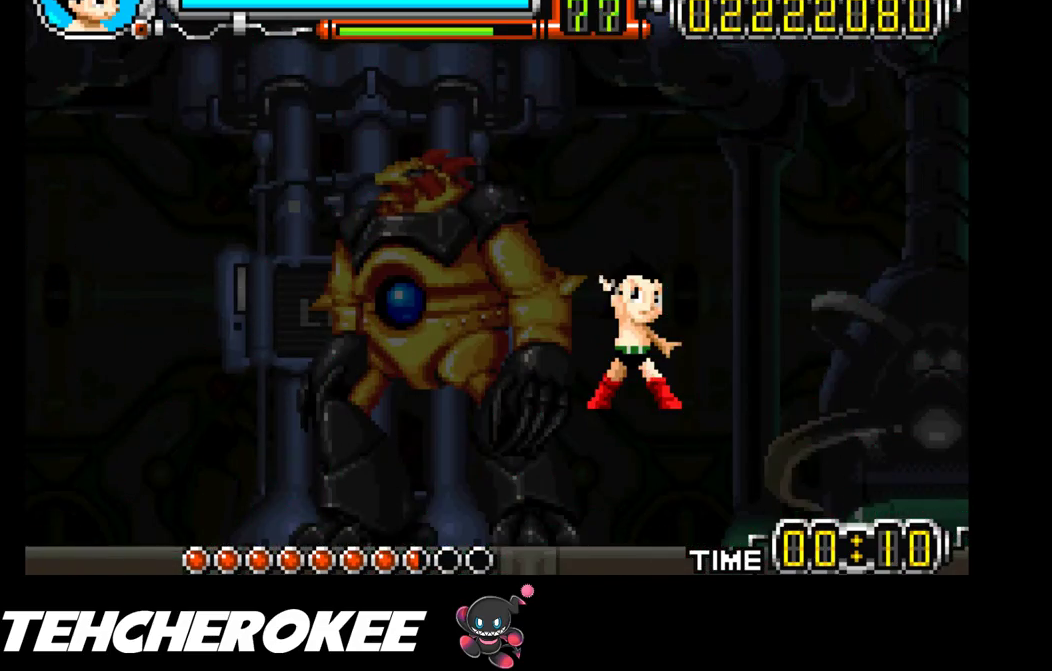
{"buttons": ["R1"], "events": [[17, "R1", "down"], [100, "R1", "up"], [133, "R1", "down"], [200, "R1", "up"], [250, "R1", "down"], [333, "R1", "up"], [367, "R1", "down"]]}
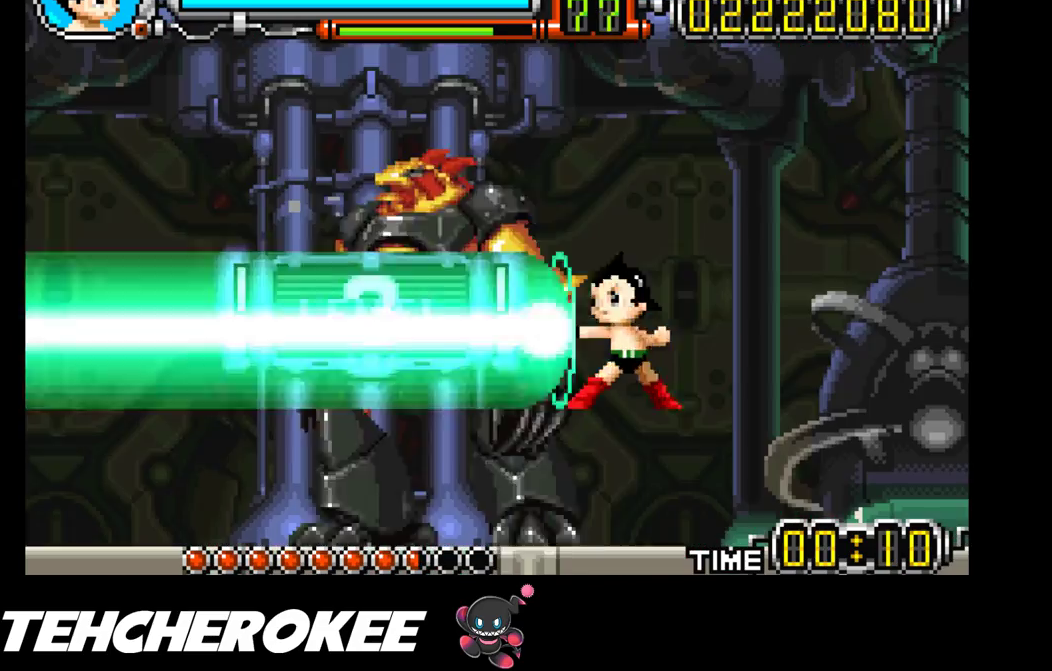
{"buttons": [], "events": [[50, "R1", "up"], [83, "R1", "down"], [150, "R1", "up"], [200, "R1", "down"], [250, "R1", "up"], [317, "R1", "down"], [350, "R1", "up"], [417, "R1", "down"], [450, "R1", "up"]]}
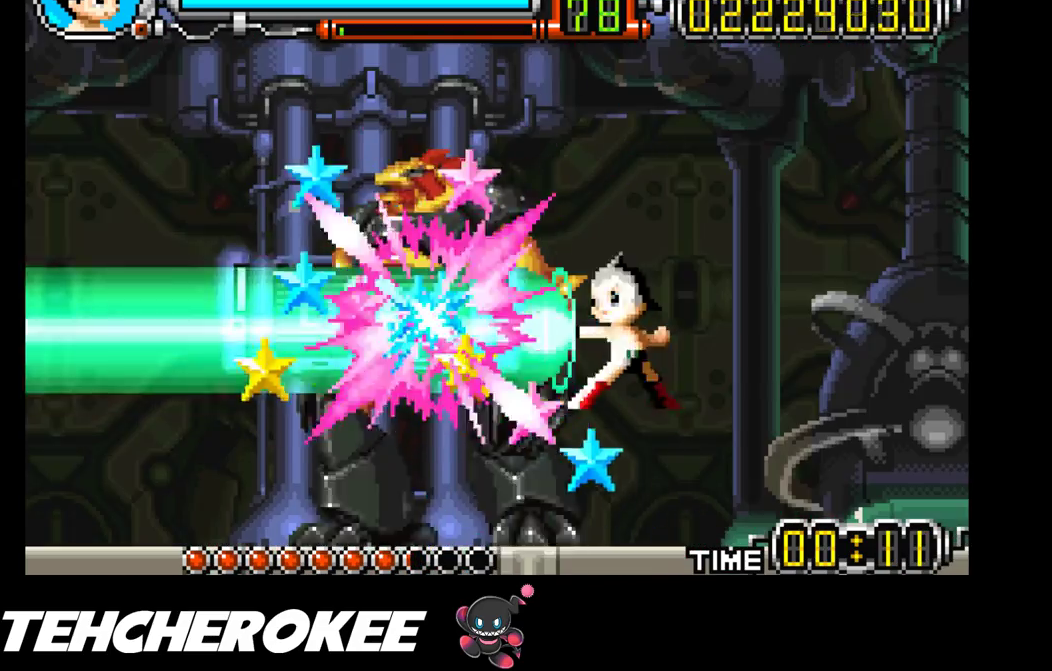
{"buttons": [], "events": [[17, "R1", "down"], [83, "R1", "up"], [133, "R1", "down"], [200, "R1", "up"], [233, "R1", "down"], [400, "R1", "up"], [450, "R1", "down"], [500, "R1", "up"]]}
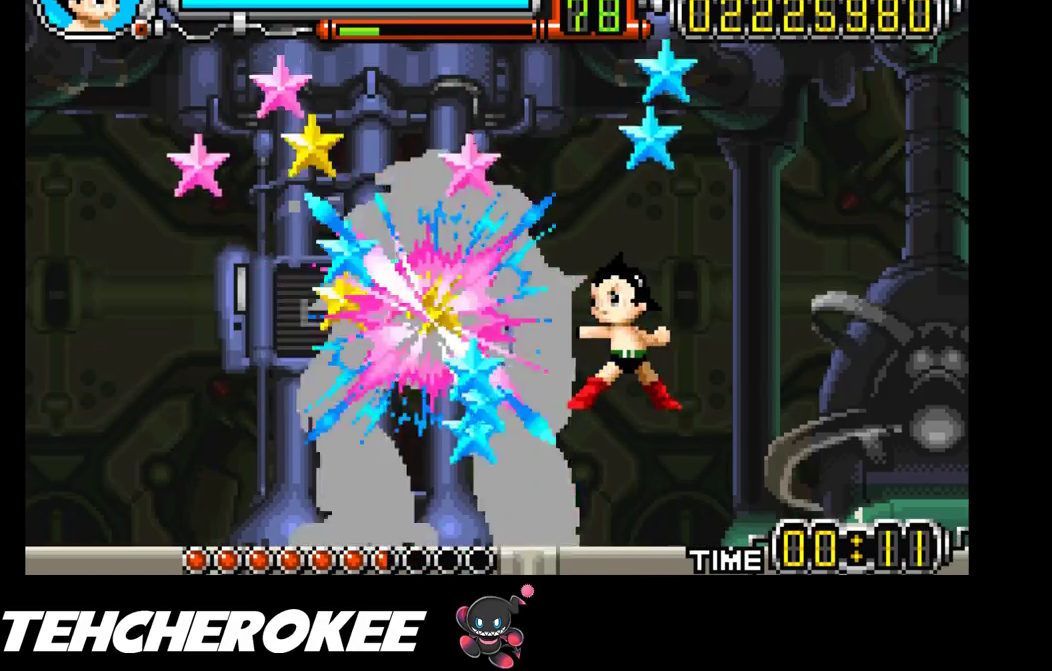
{"buttons": [], "events": [[50, "R1", "down"], [117, "R1", "up"], [167, "R1", "down"], [217, "R1", "up"], [250, "R1", "down"], [333, "R1", "up"], [350, "R1", "down"], [417, "R1", "up"]]}
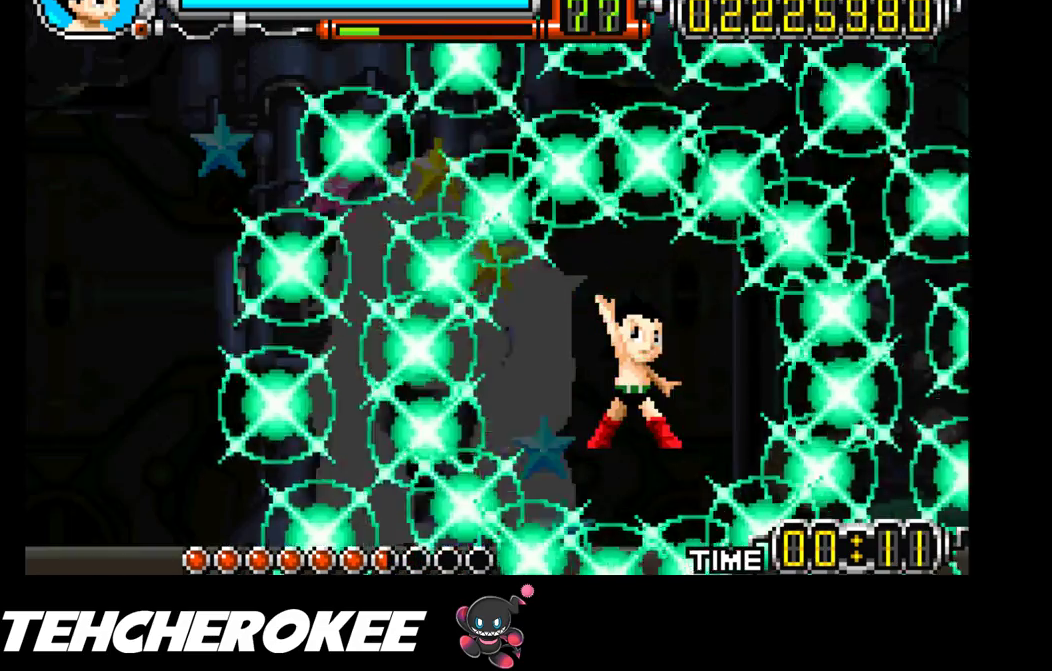
{"buttons": [], "events": []}
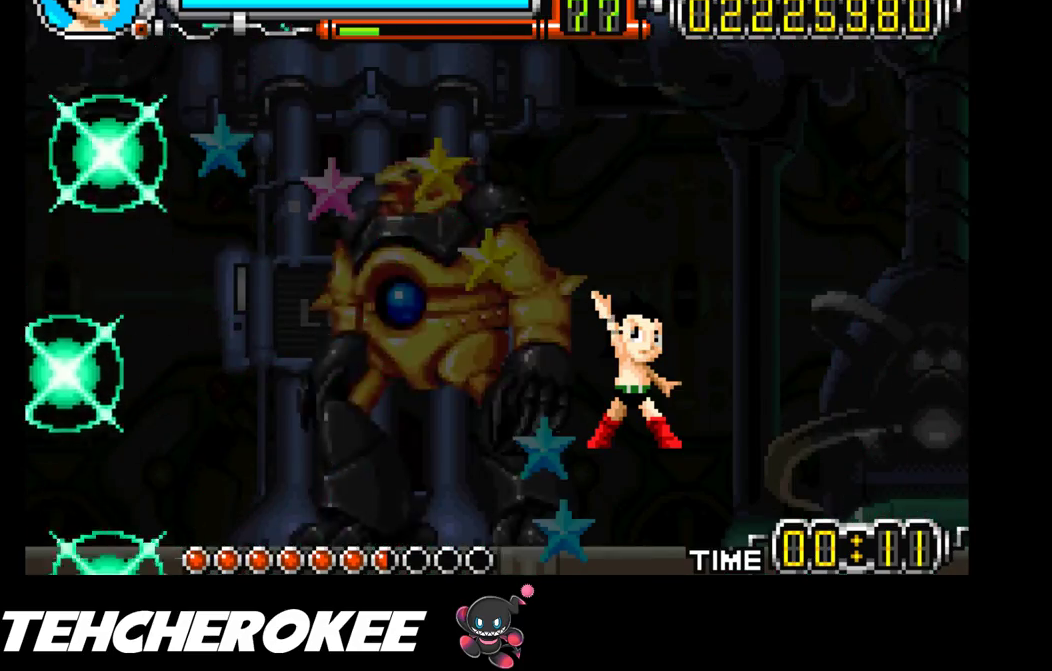
{"buttons": [], "events": []}
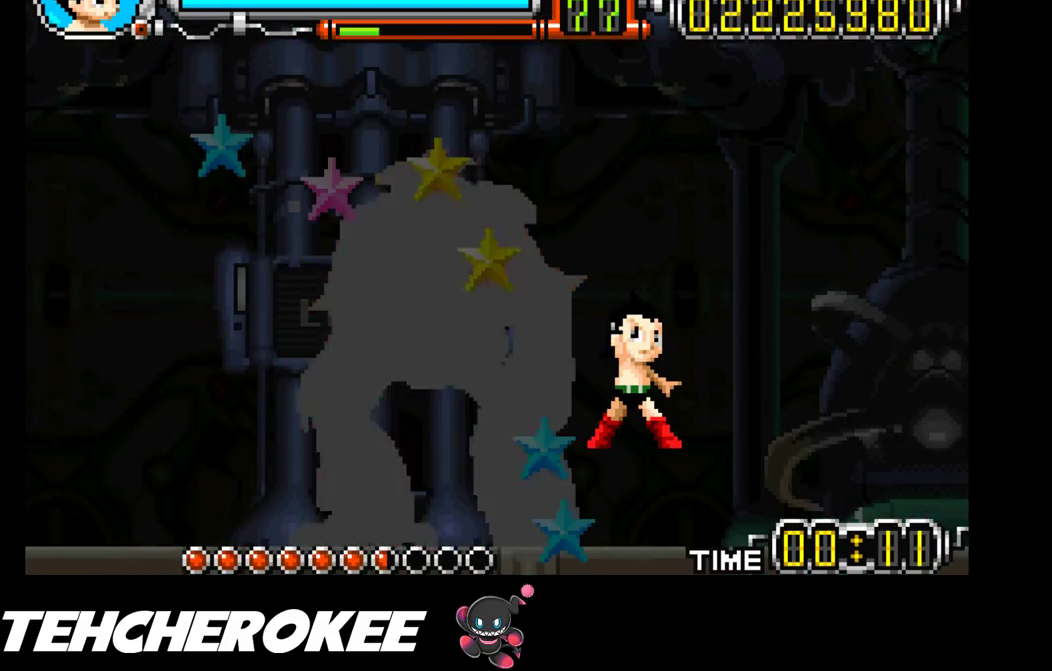
{"buttons": ["L1"], "events": [[383, "L1", "down"], [433, "L1", "up"], [500, "L1", "down"]]}
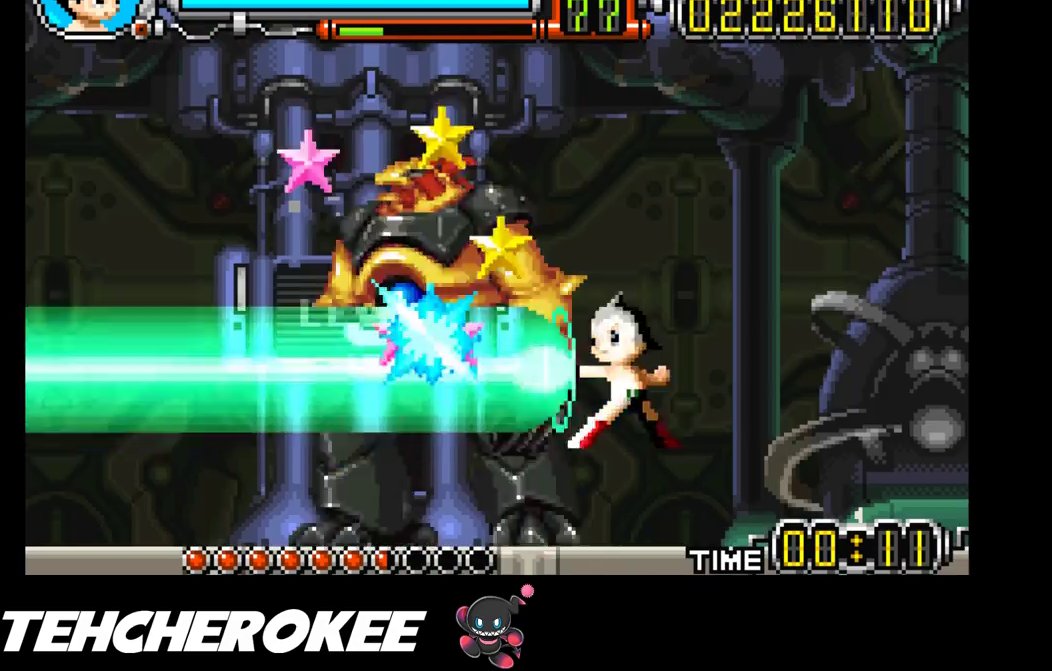
{"buttons": ["L1"], "events": [[67, "L1", "up"], [100, "L1", "down"], [183, "L1", "up"], [217, "L1", "down"], [283, "L1", "up"], [333, "L1", "down"], [400, "L1", "up"], [450, "L1", "down"]]}
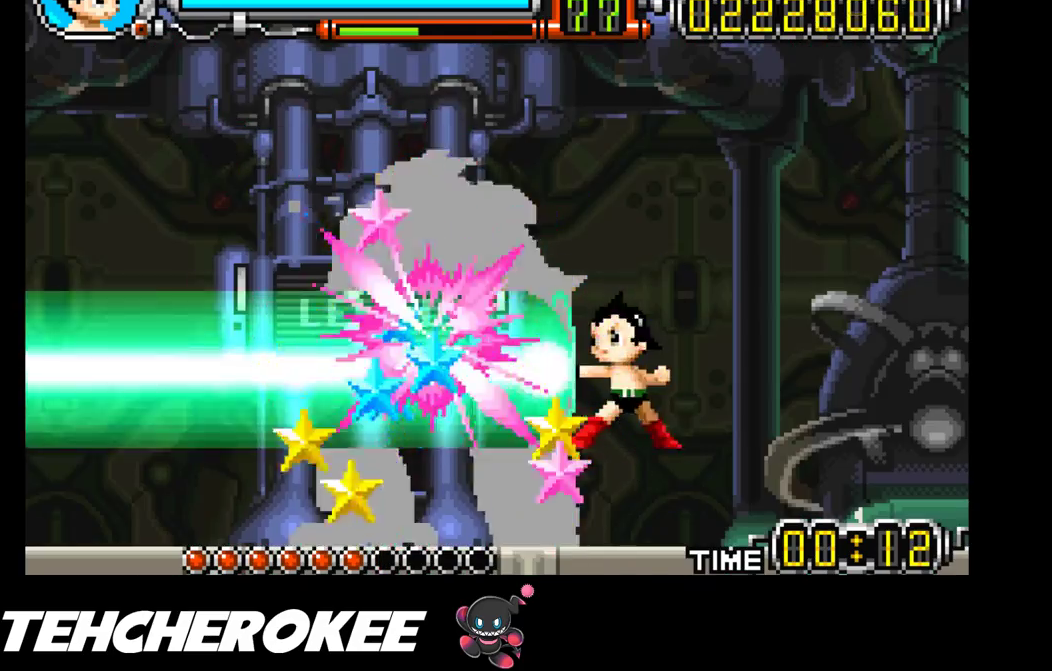
{"buttons": [], "events": [[33, "L1", "up"], [100, "L1", "down"], [133, "L1", "up"], [183, "L1", "down"], [250, "L1", "up"], [283, "L1", "down"], [367, "L1", "up"], [400, "L1", "down"], [467, "L1", "up"]]}
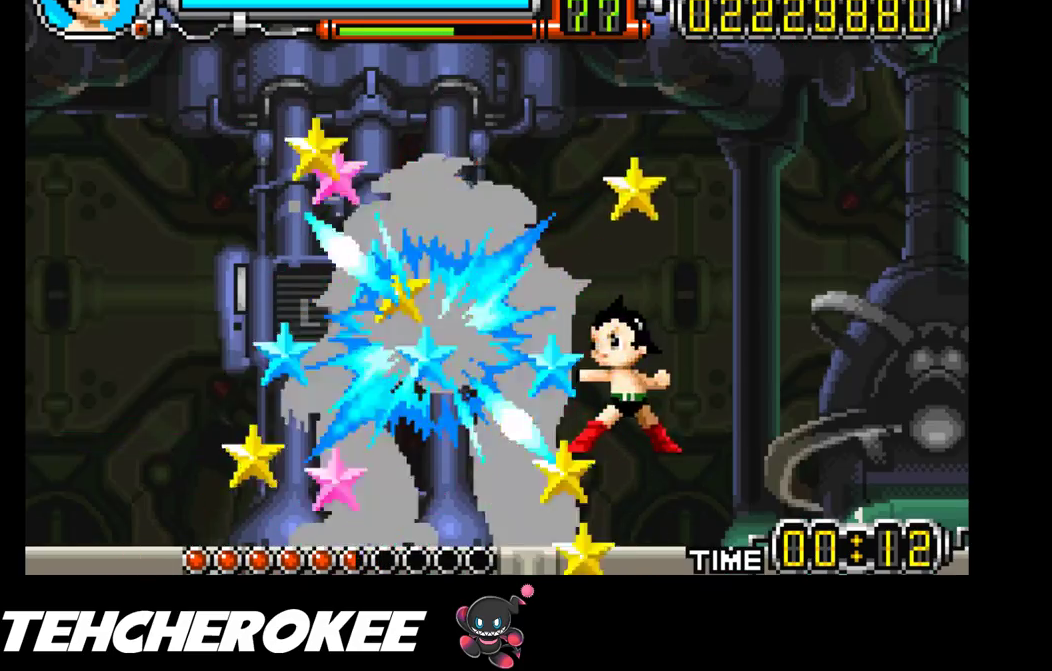
{"buttons": [], "events": [[17, "L1", "down"], [83, "L1", "up"], [133, "L1", "down"], [183, "L1", "up"], [233, "L1", "down"], [300, "L1", "up"]]}
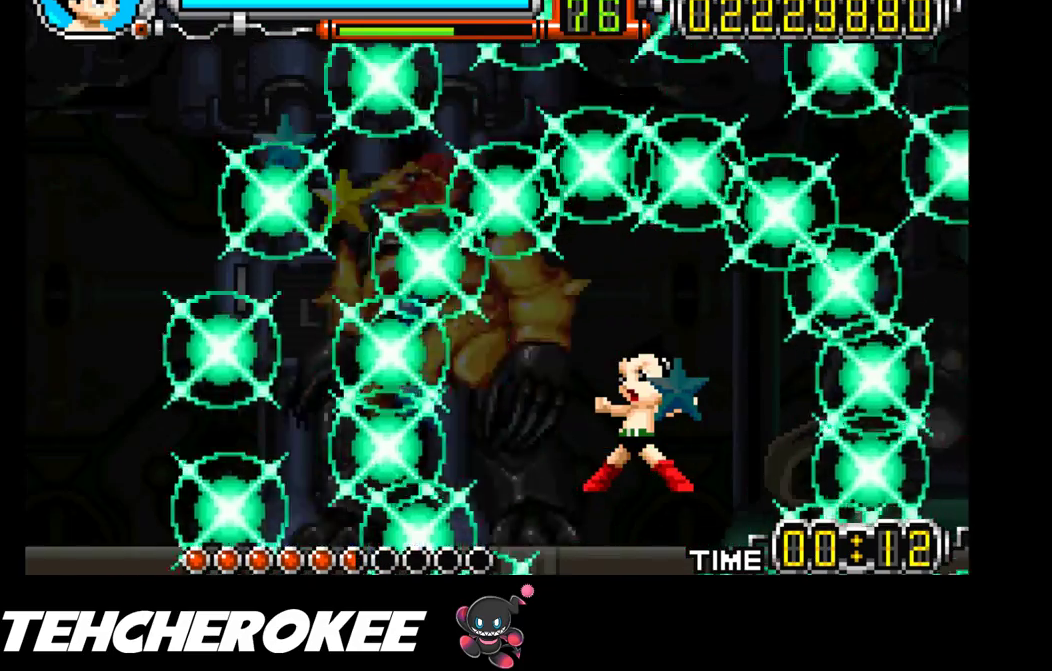
{"buttons": [], "events": []}
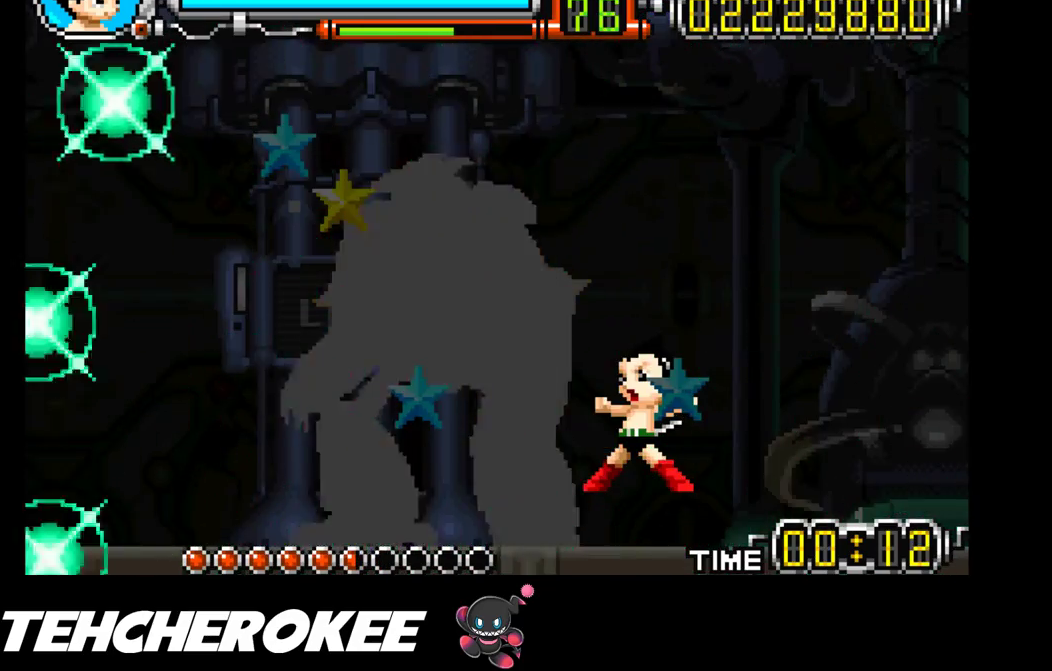
{"buttons": [], "events": []}
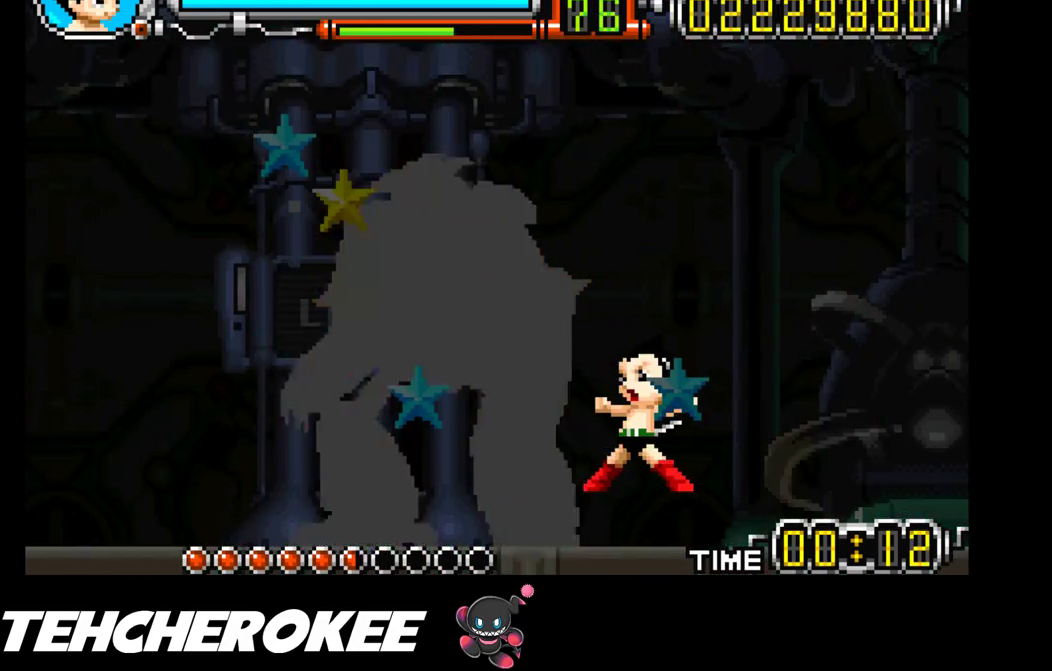
{"buttons": [], "events": []}